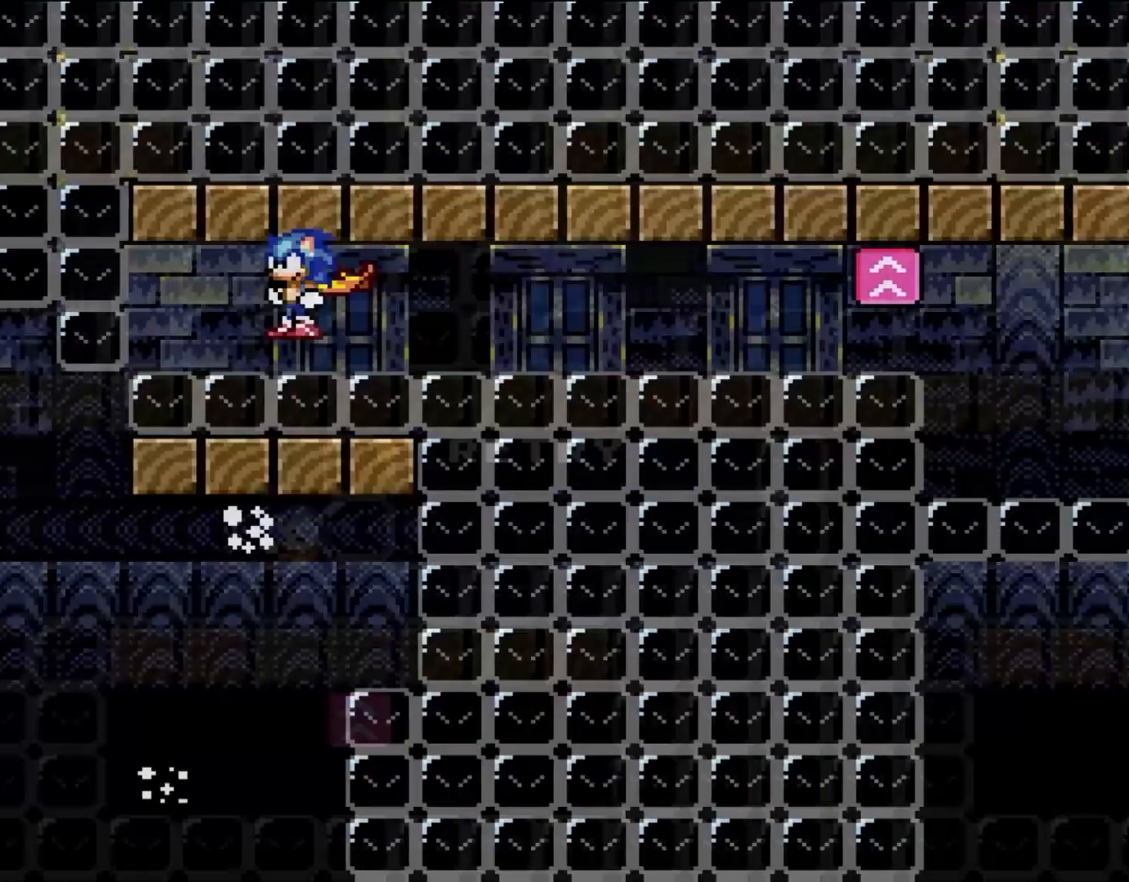
Gameplay with a controller (Nintendo layout); each line is a JSON object with the inputs held at the frame after it. "events" lists button and stick changes between this image and that frame as [ms after this image, input, new state], when the widget could be followed in between. Not read: L3 R3.
{"buttons": ["B", "Y", "DPAD_RIGHT"], "events": [[33, "L1", "down"], [133, "L1", "up"]]}
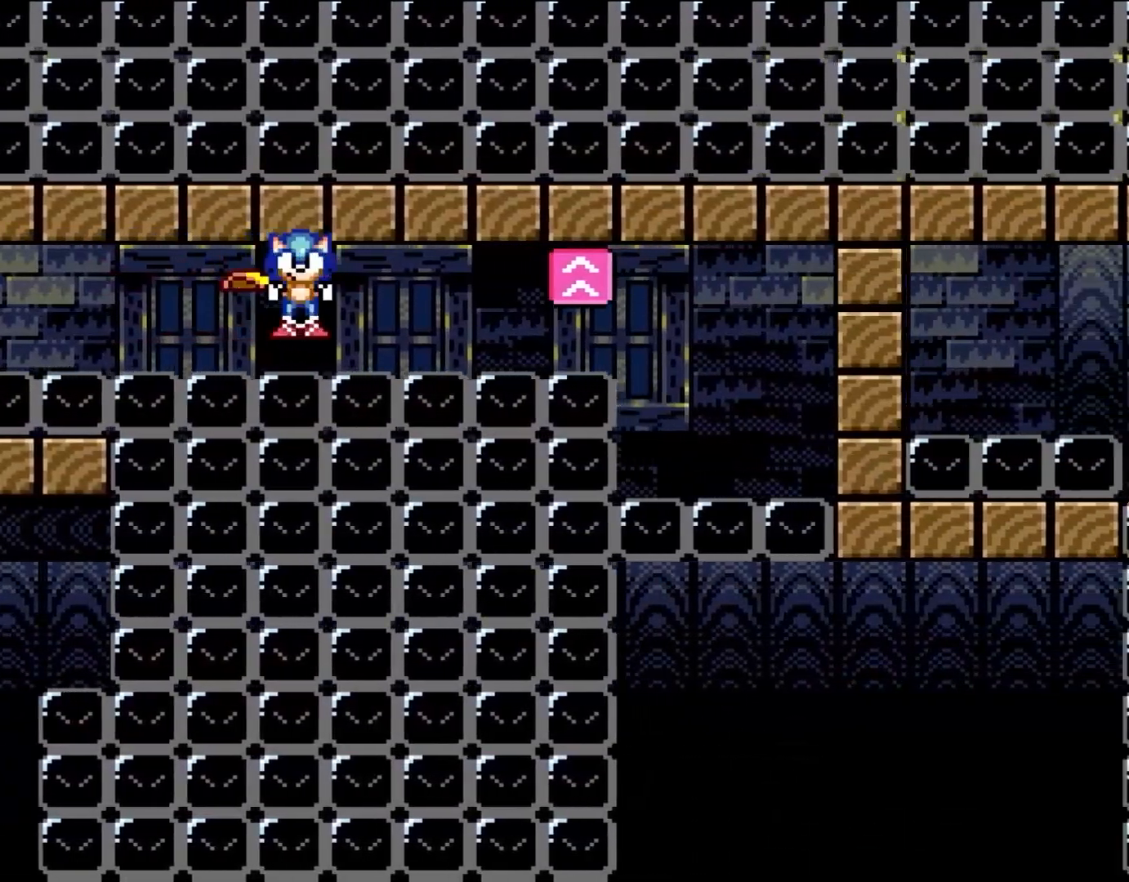
{"buttons": ["B", "Y", "DPAD_RIGHT"], "events": []}
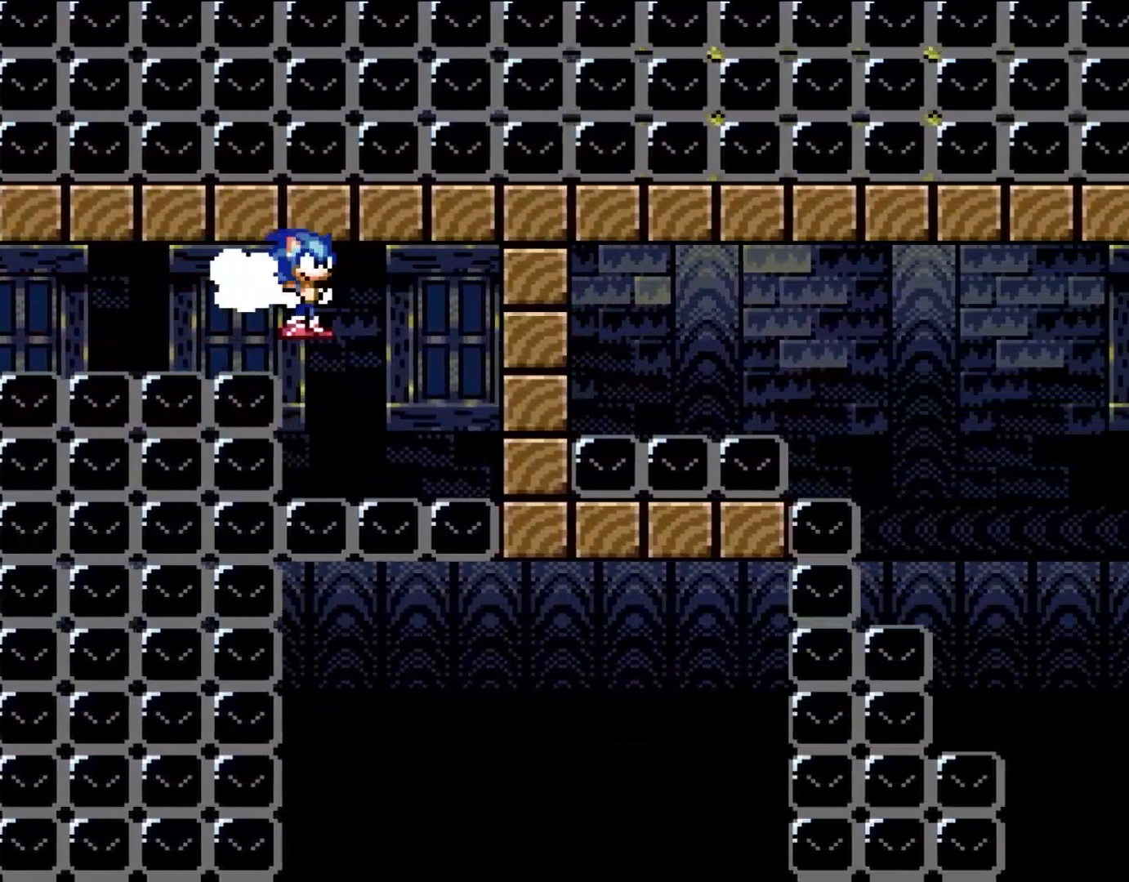
{"buttons": ["Y", "DPAD_RIGHT"], "events": [[333, "B", "up"]]}
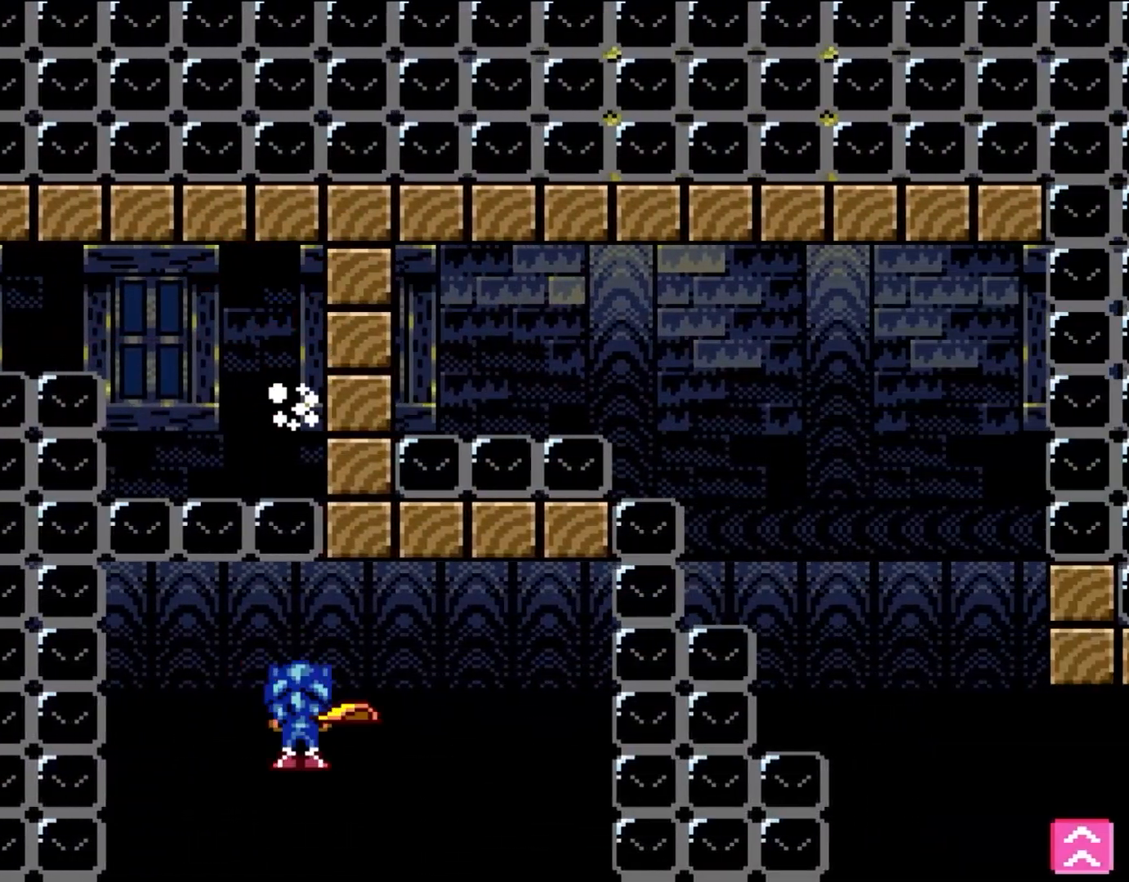
{"buttons": ["B", "Y", "R1", "DPAD_RIGHT"], "events": [[67, "R1", "down"], [100, "B", "down"], [167, "B", "up"], [267, "B", "down"]]}
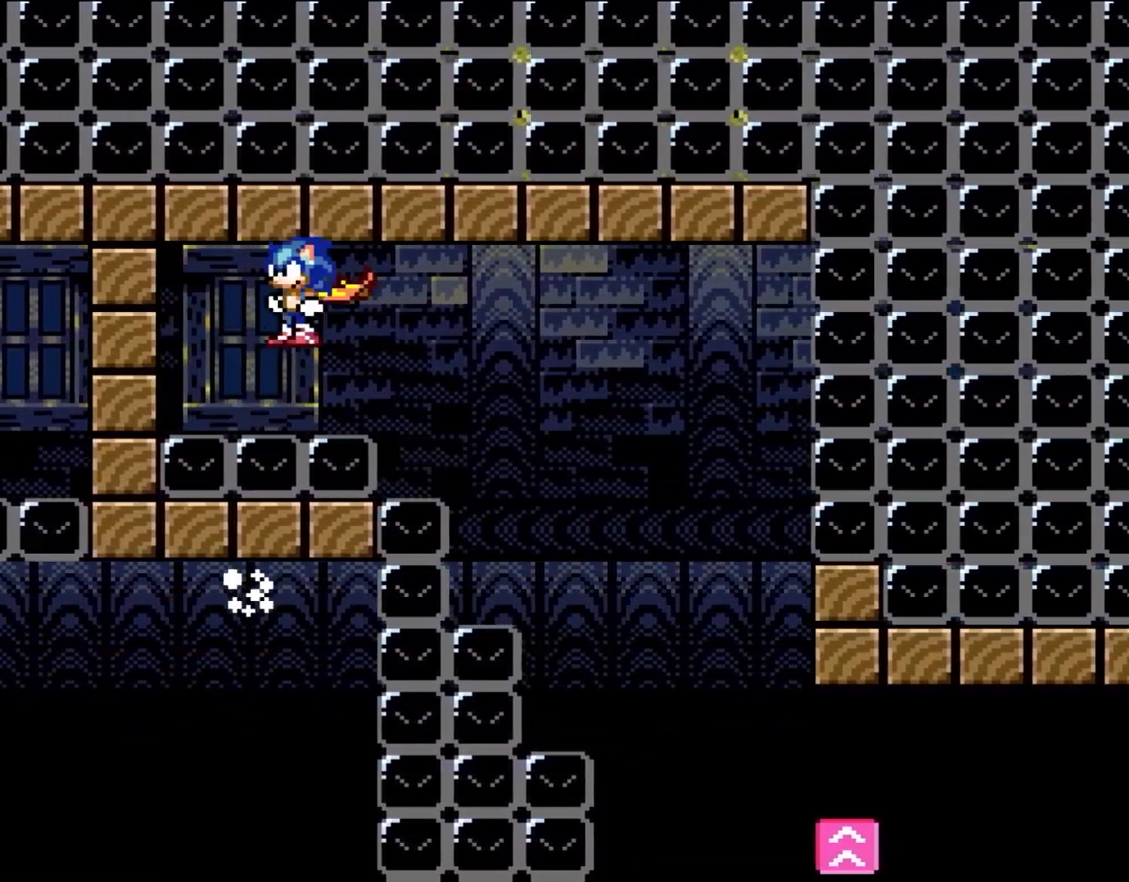
{"buttons": ["B", "Y", "DPAD_RIGHT"], "events": [[33, "L1", "down"], [67, "R1", "up"], [167, "L1", "up"]]}
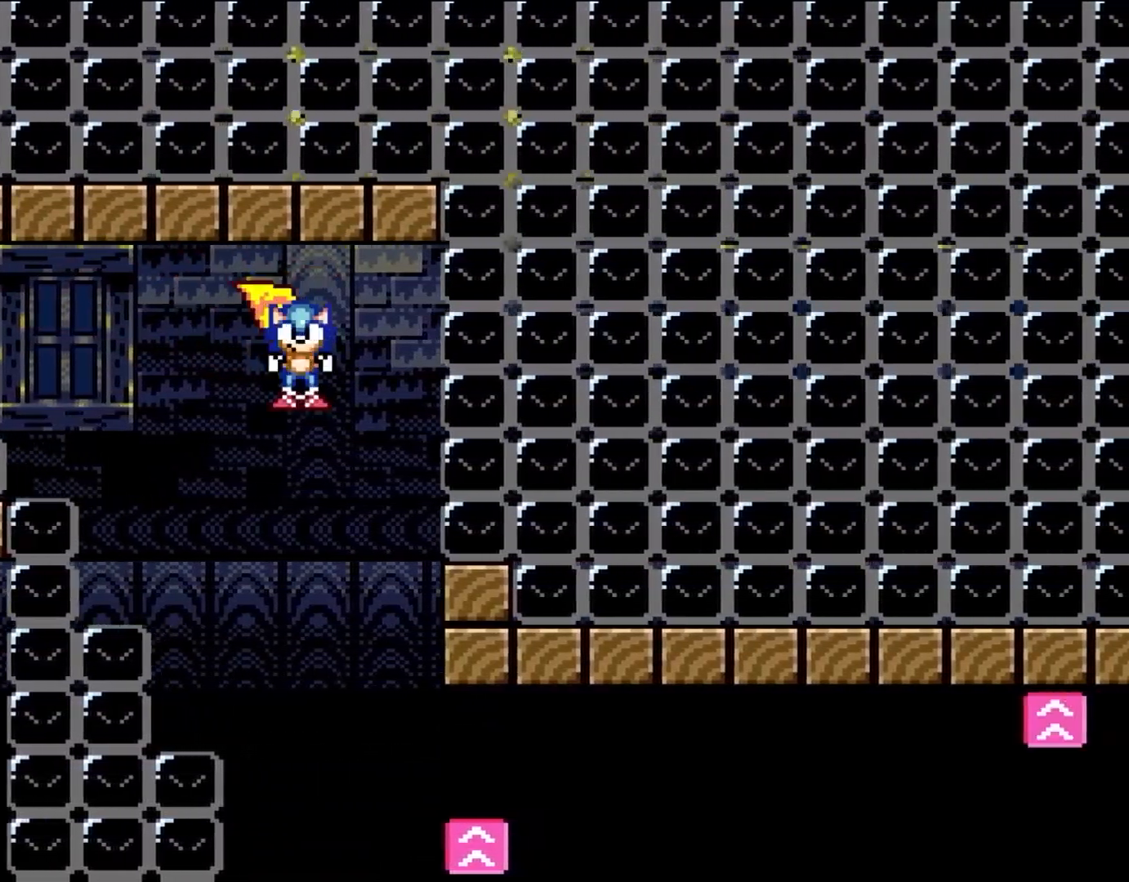
{"buttons": ["B", "Y"], "events": [[67, "DPAD_LEFT", "down"], [67, "DPAD_RIGHT", "up"], [233, "DPAD_LEFT", "up"]]}
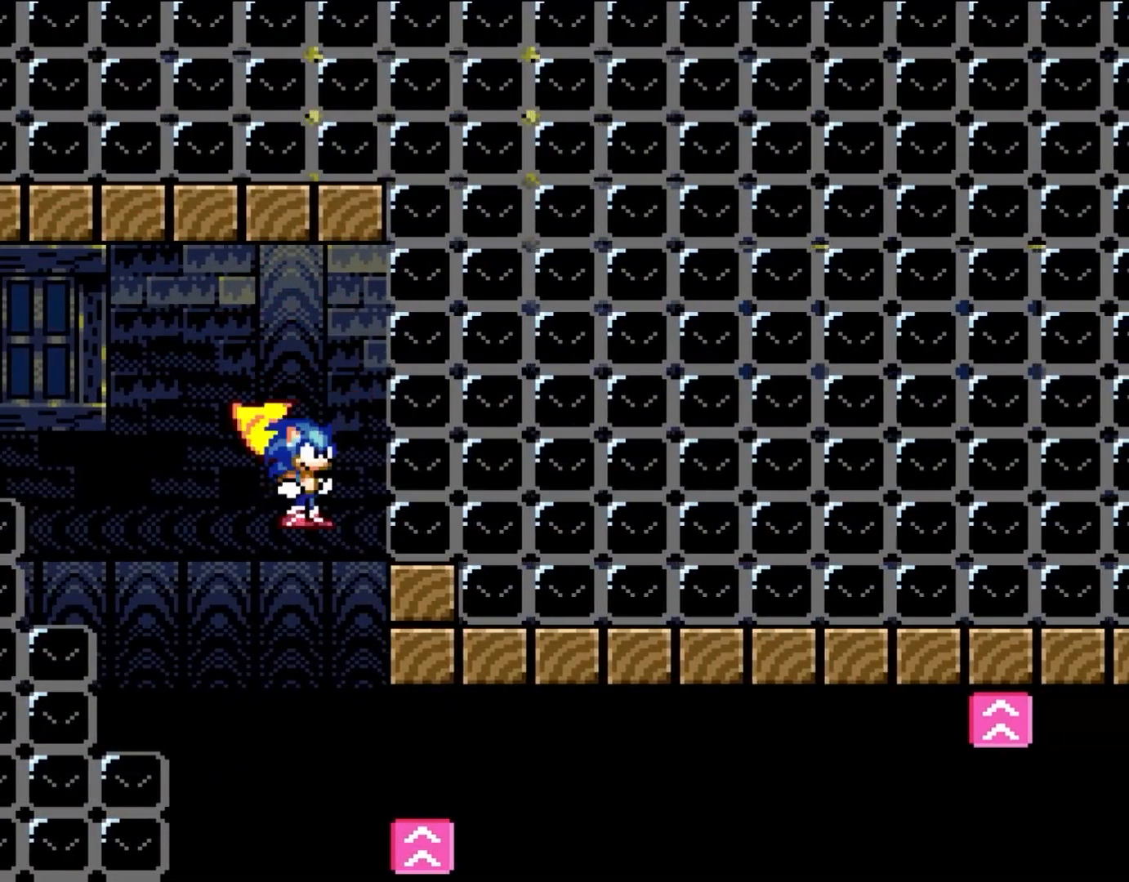
{"buttons": ["B", "Y"], "events": []}
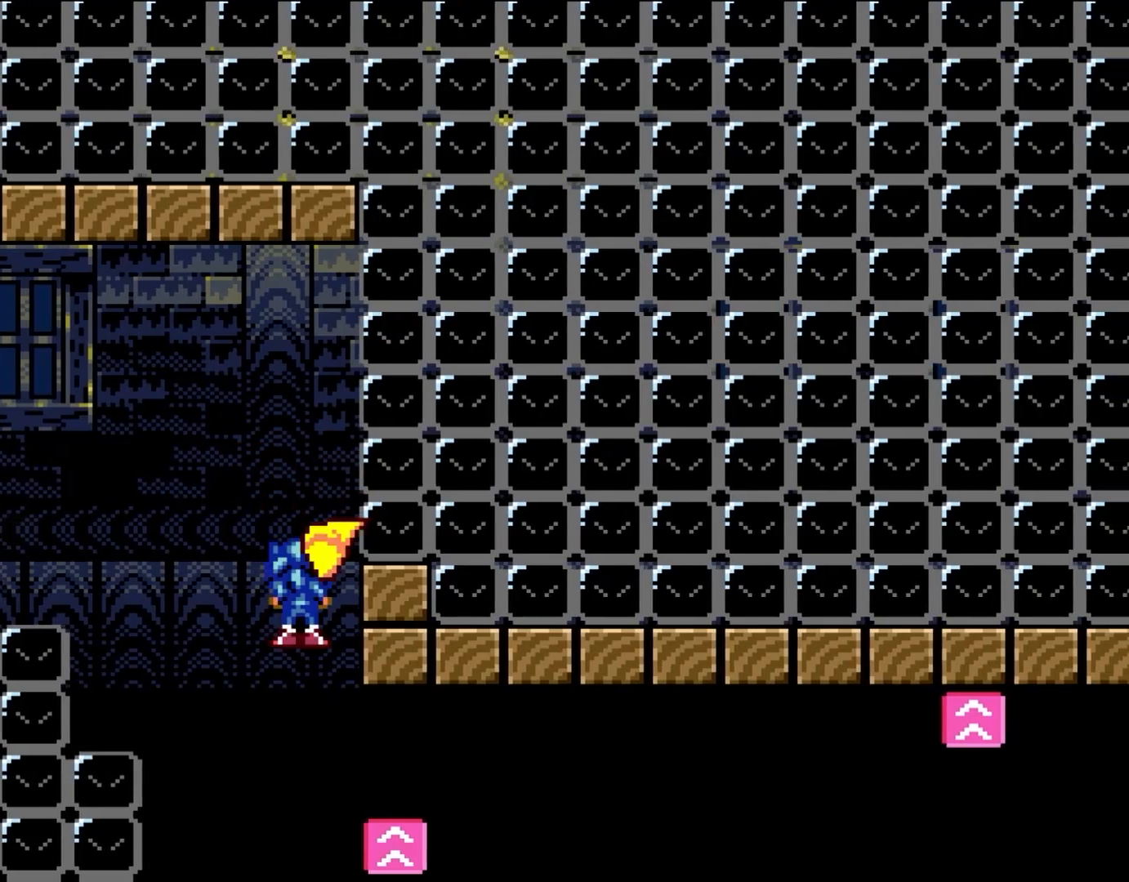
{"buttons": ["B", "Y", "DPAD_RIGHT"], "events": [[500, "DPAD_RIGHT", "down"]]}
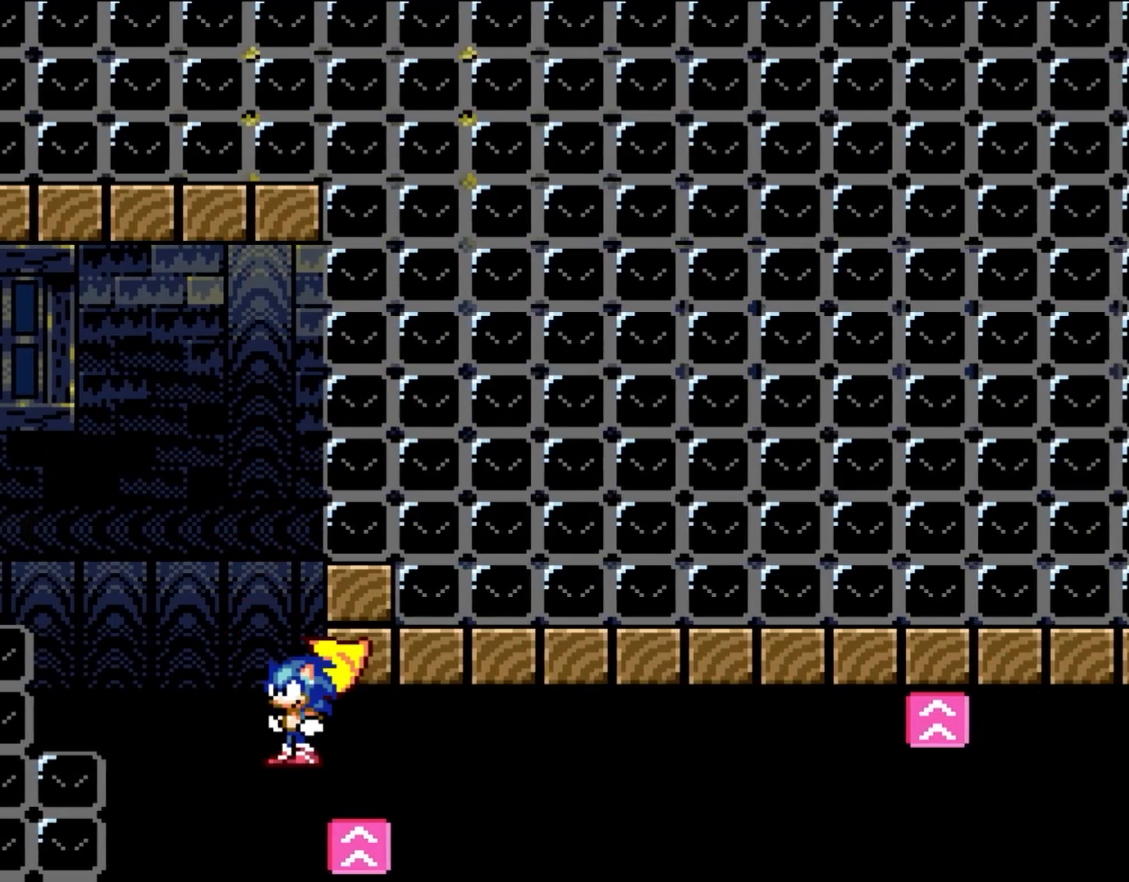
{"buttons": ["B", "Y", "DPAD_RIGHT"], "events": []}
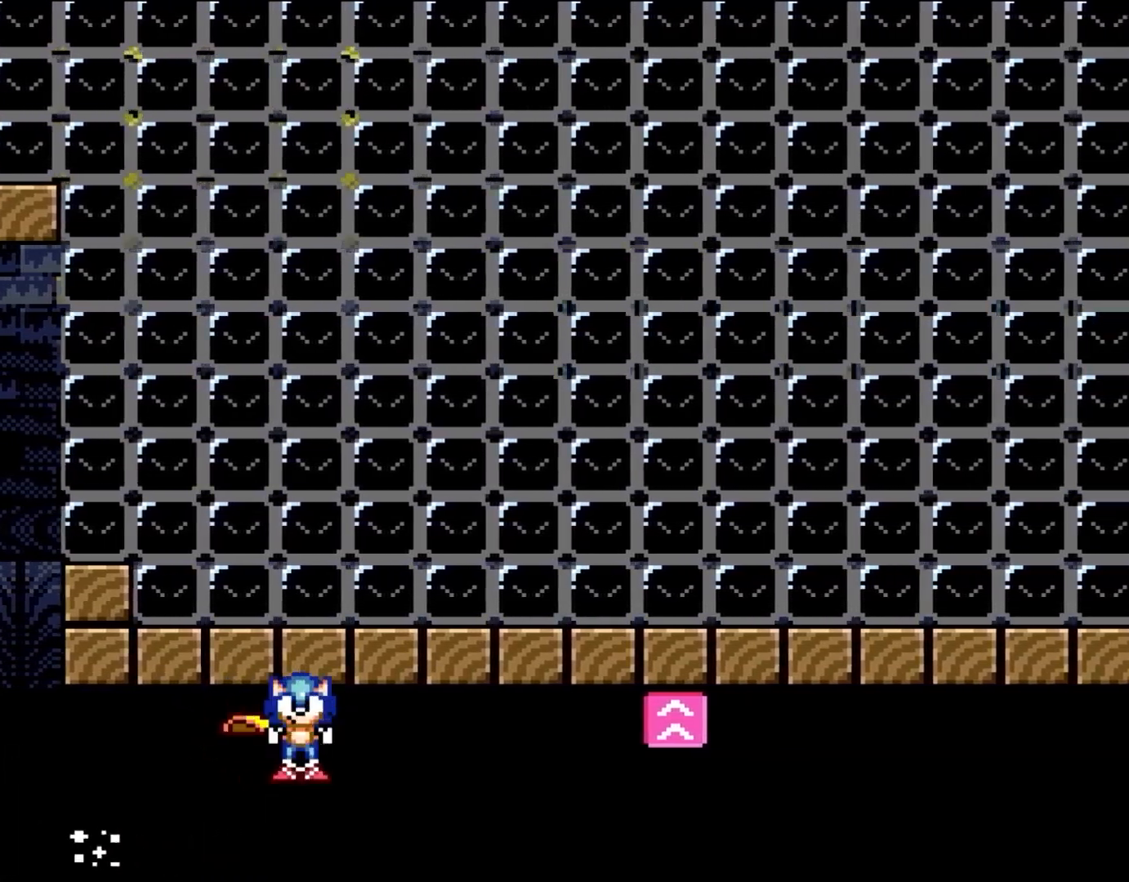
{"buttons": ["B", "Y", "DPAD_RIGHT"], "events": []}
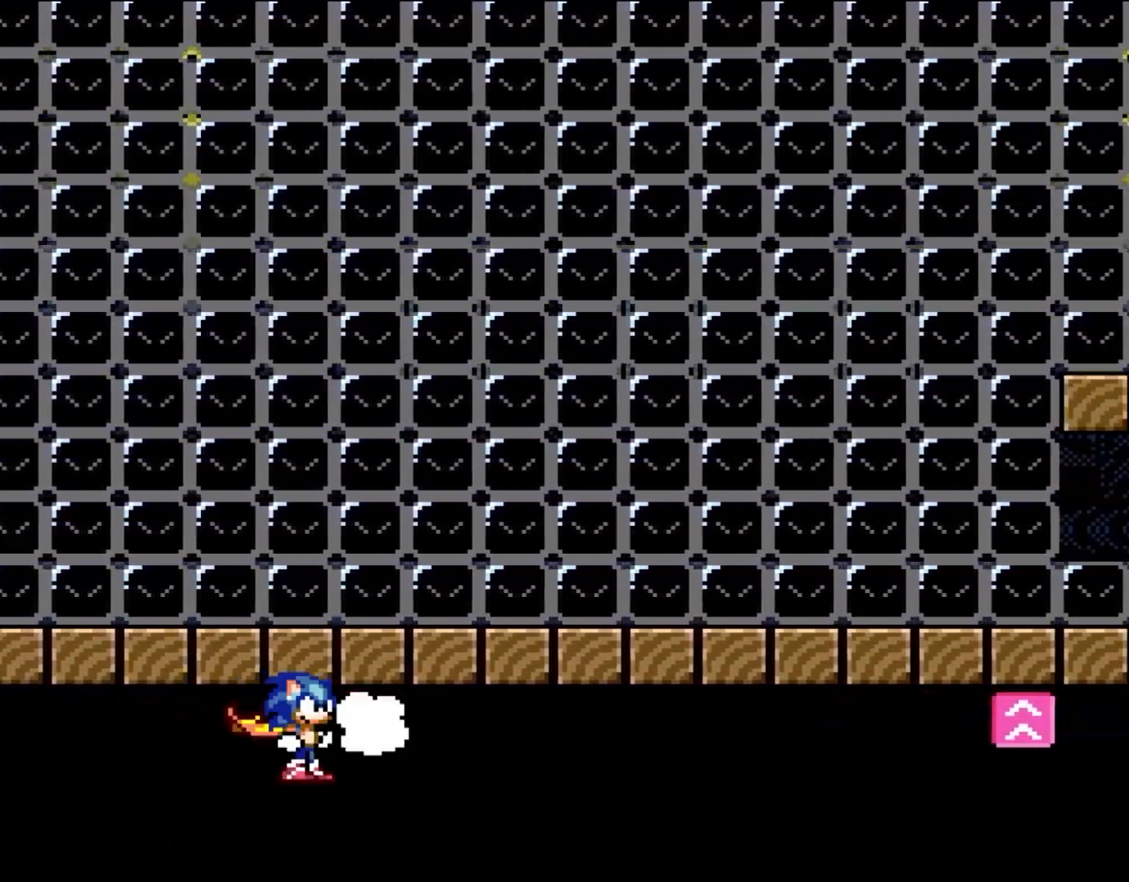
{"buttons": ["B", "Y", "DPAD_RIGHT"], "events": []}
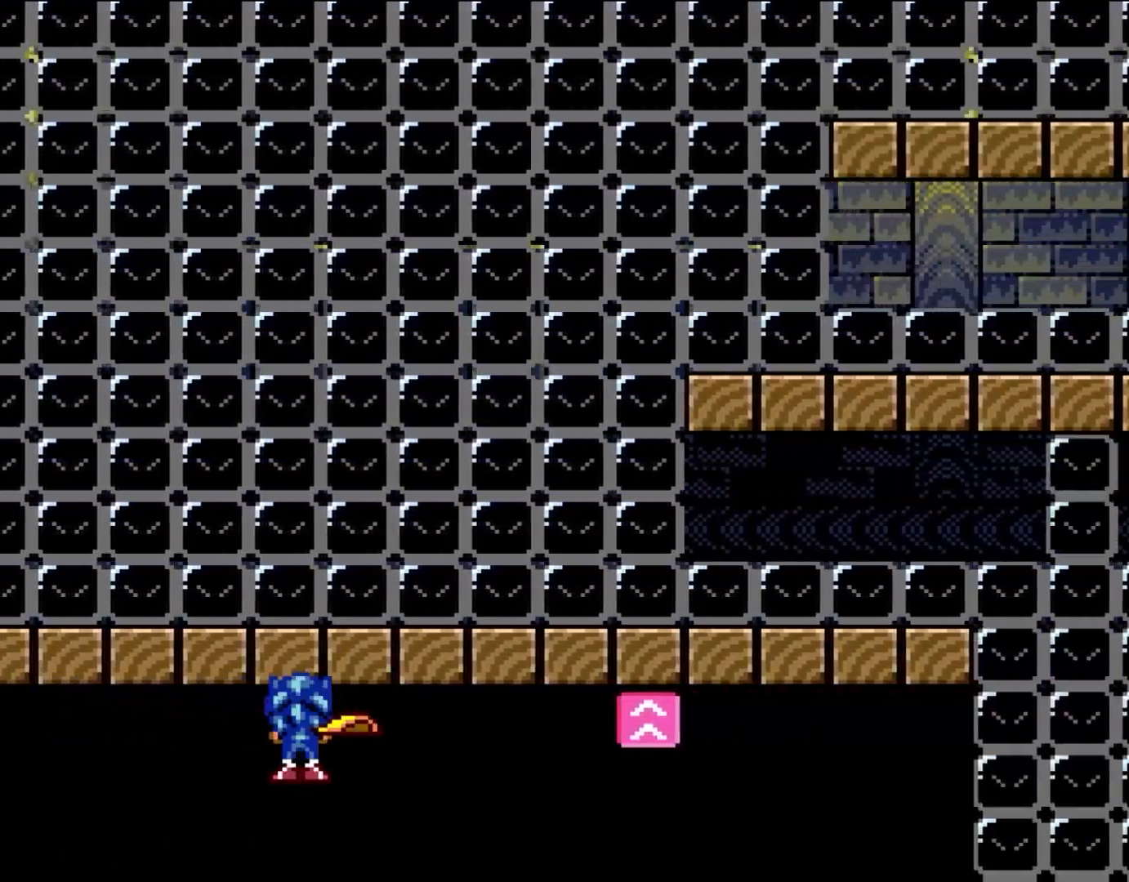
{"buttons": ["B", "Y", "DPAD_RIGHT"], "events": []}
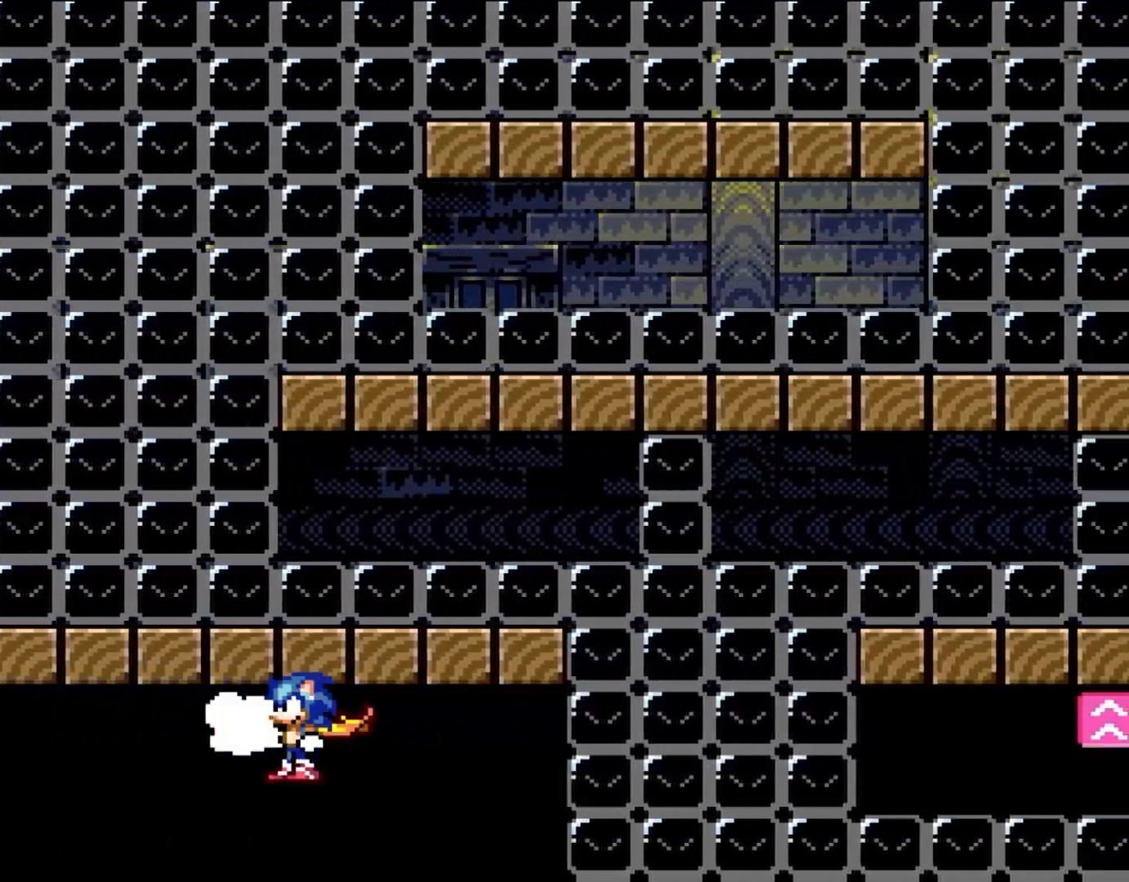
{"buttons": ["B", "Y", "DPAD_RIGHT"], "events": [[183, "L1", "down"], [300, "L1", "up"], [433, "L1", "down"], [500, "L1", "up"]]}
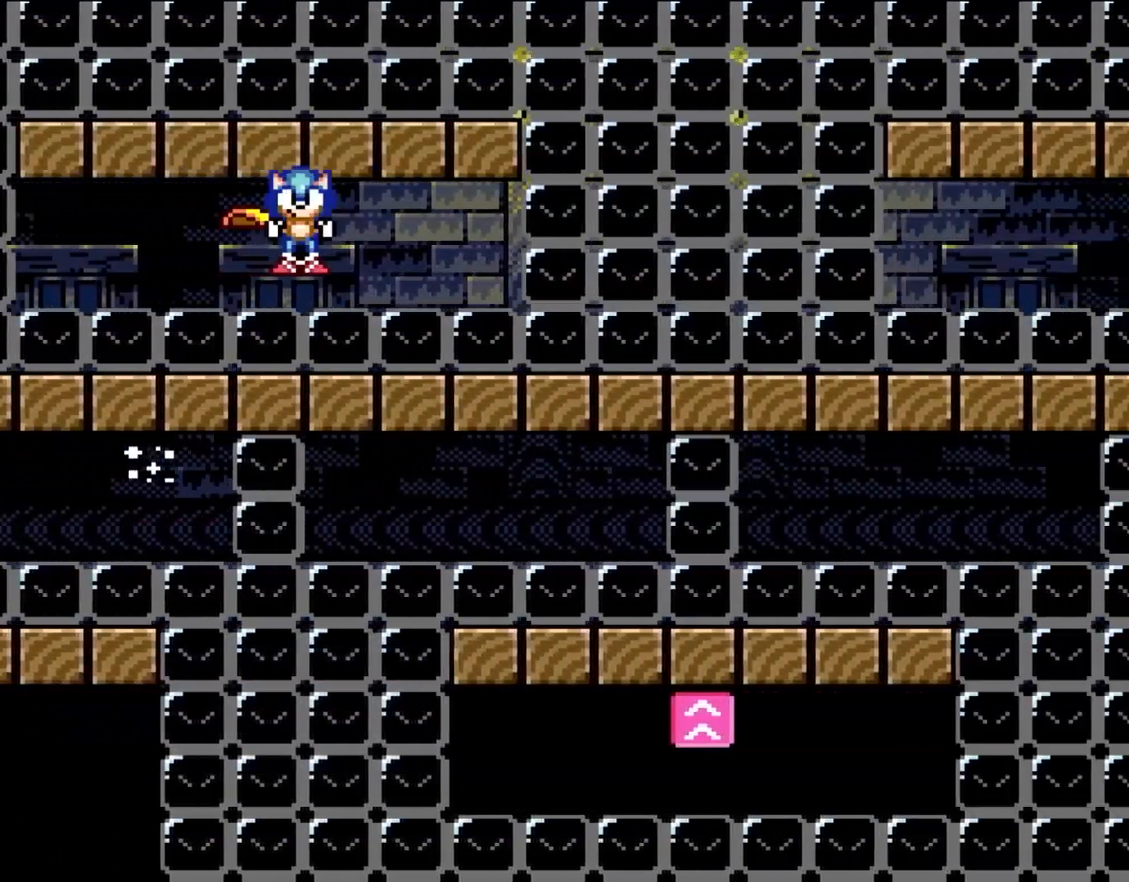
{"buttons": ["B", "Y", "R1", "DPAD_RIGHT"], "events": [[167, "R1", "down"], [300, "R1", "up"], [400, "R1", "down"]]}
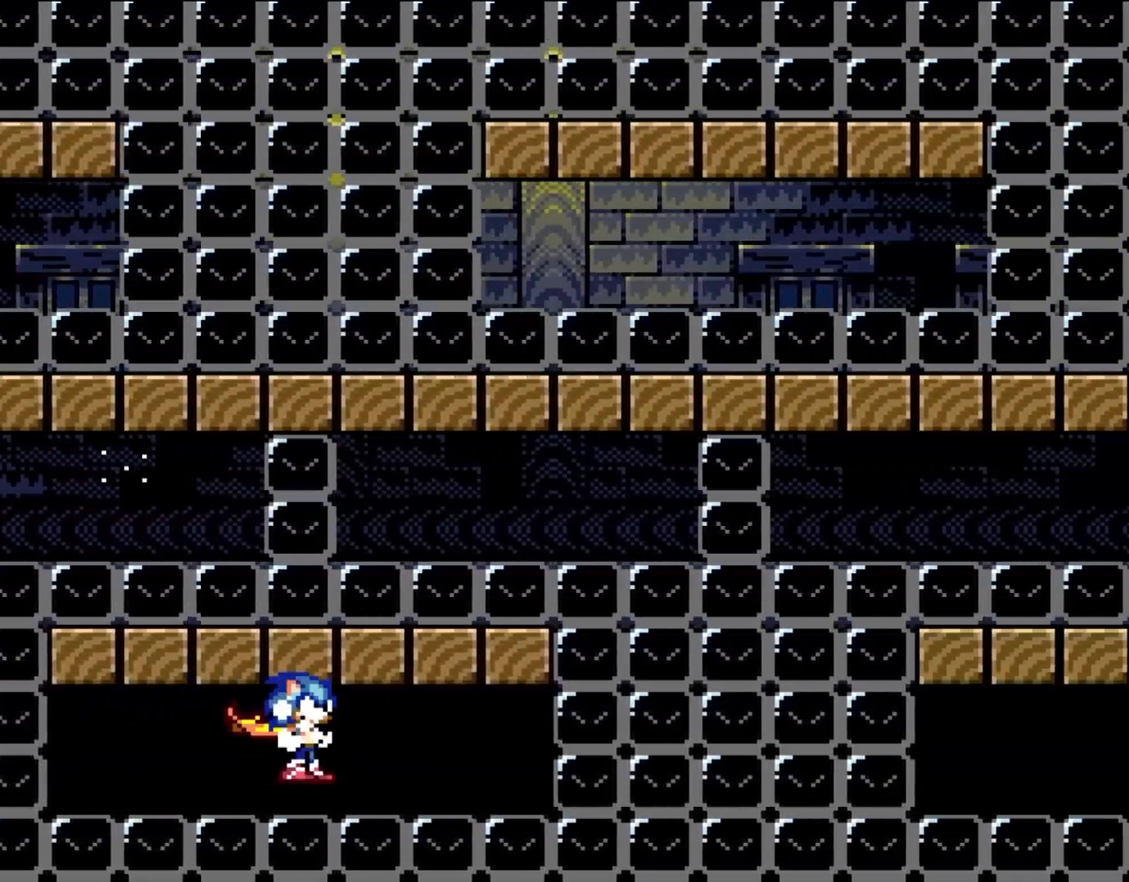
{"buttons": ["B", "Y", "DPAD_RIGHT"], "events": [[33, "R1", "up"]]}
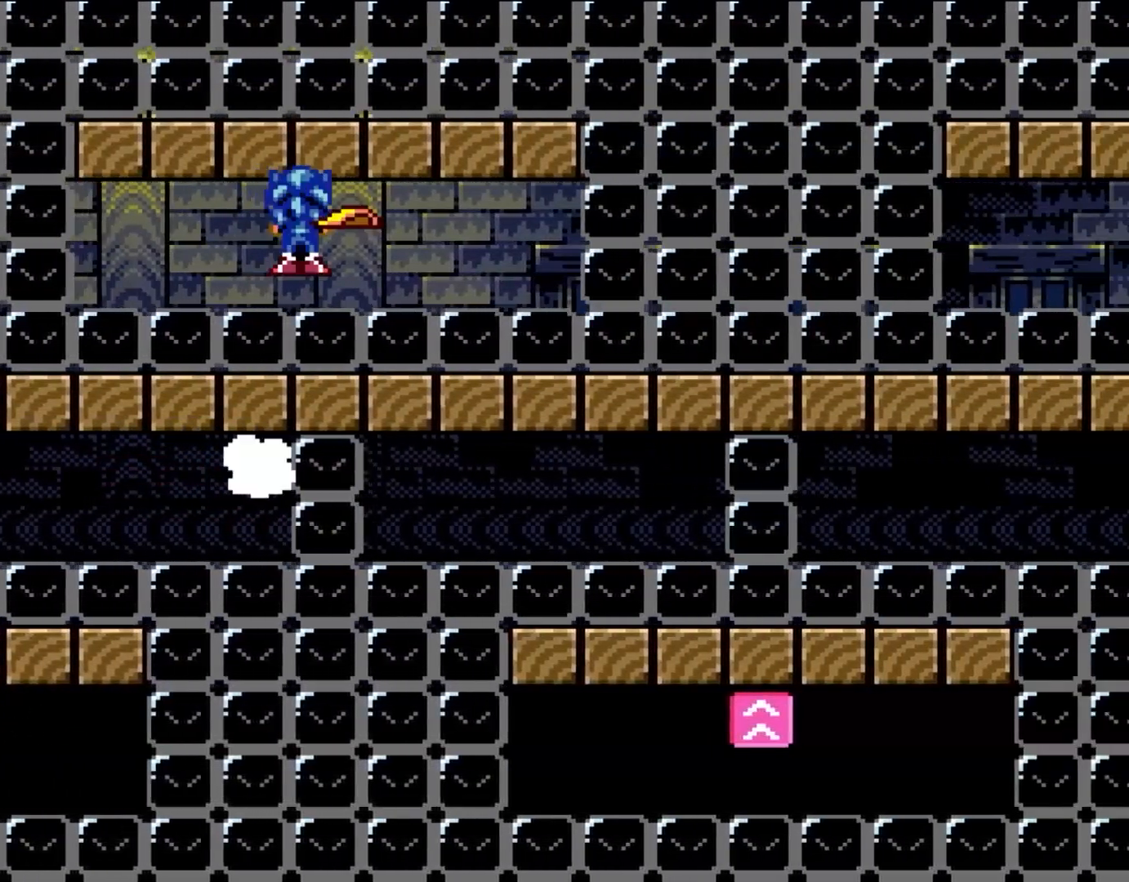
{"buttons": ["B", "Y", "DPAD_RIGHT"], "events": [[67, "L1", "down"], [183, "L1", "up"], [367, "R1", "down"], [500, "R1", "up"]]}
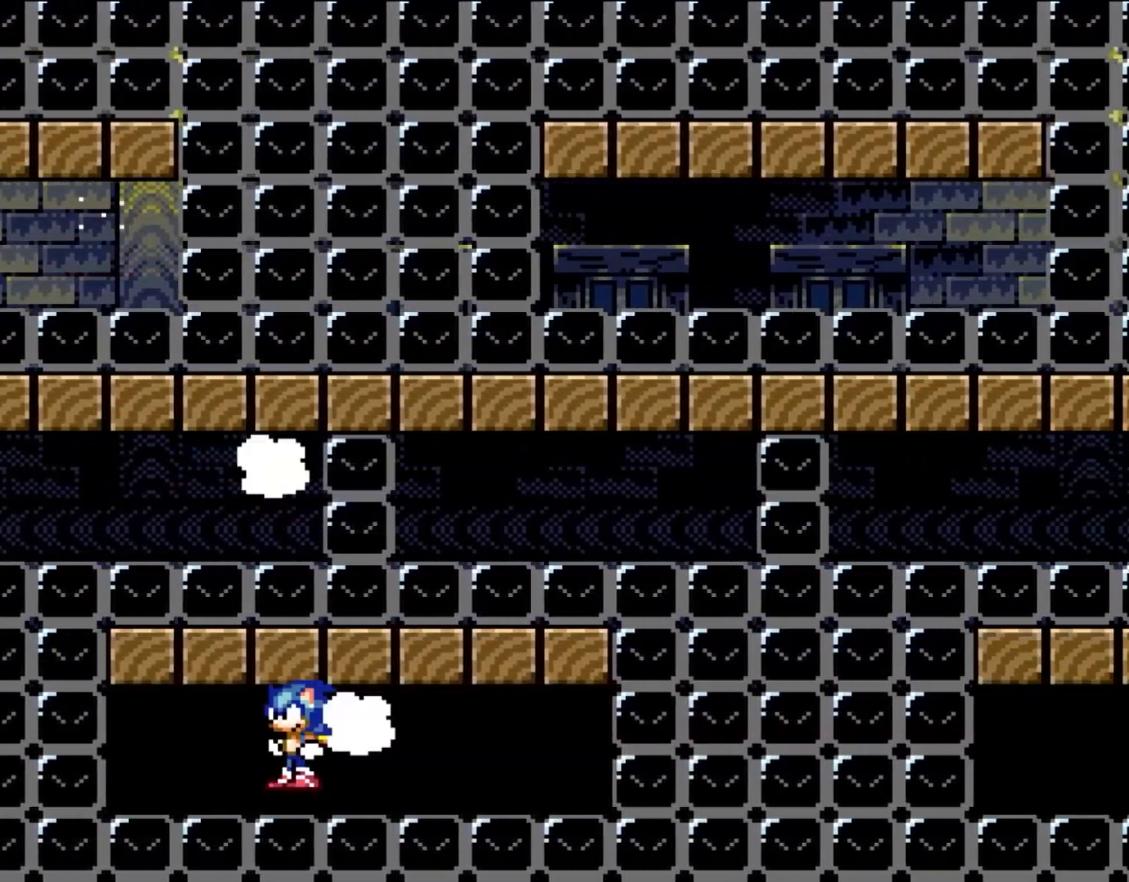
{"buttons": ["B", "Y", "DPAD_RIGHT"], "events": [[100, "R1", "down"], [200, "R1", "up"], [333, "L1", "down"], [433, "L1", "up"]]}
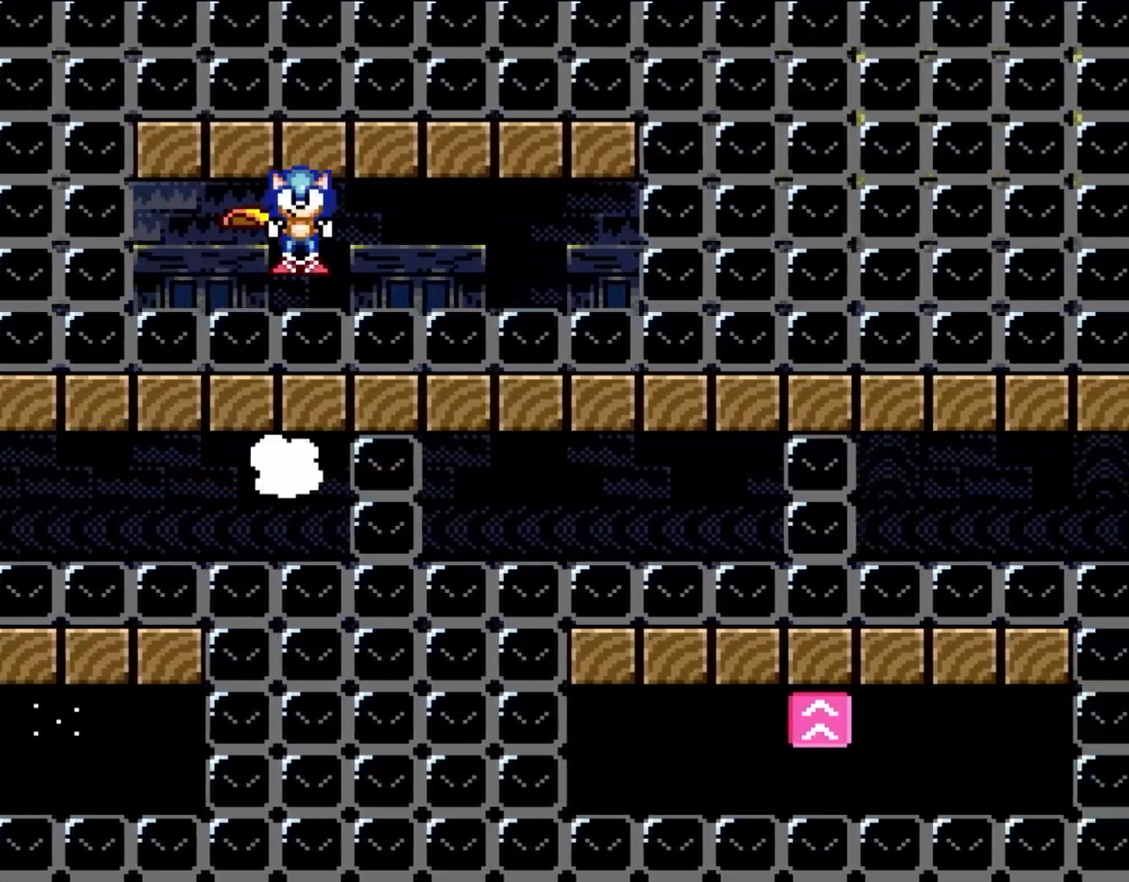
{"buttons": ["B", "Y", "R1", "DPAD_RIGHT"], "events": [[100, "L1", "down"], [217, "L1", "up"], [300, "R1", "down"], [400, "R1", "up"], [500, "R1", "down"]]}
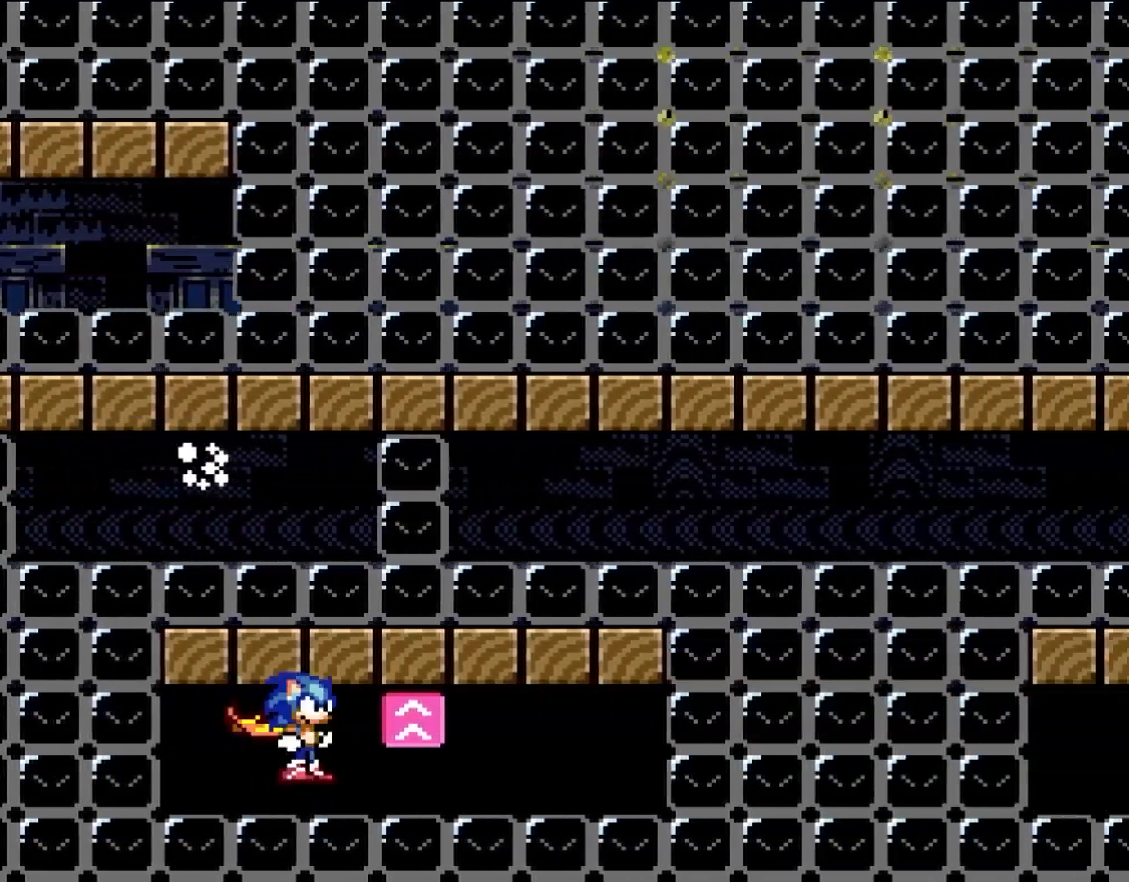
{"buttons": ["B", "Y", "DPAD_RIGHT"], "events": [[100, "R1", "up"], [267, "L1", "down"], [333, "L1", "up"]]}
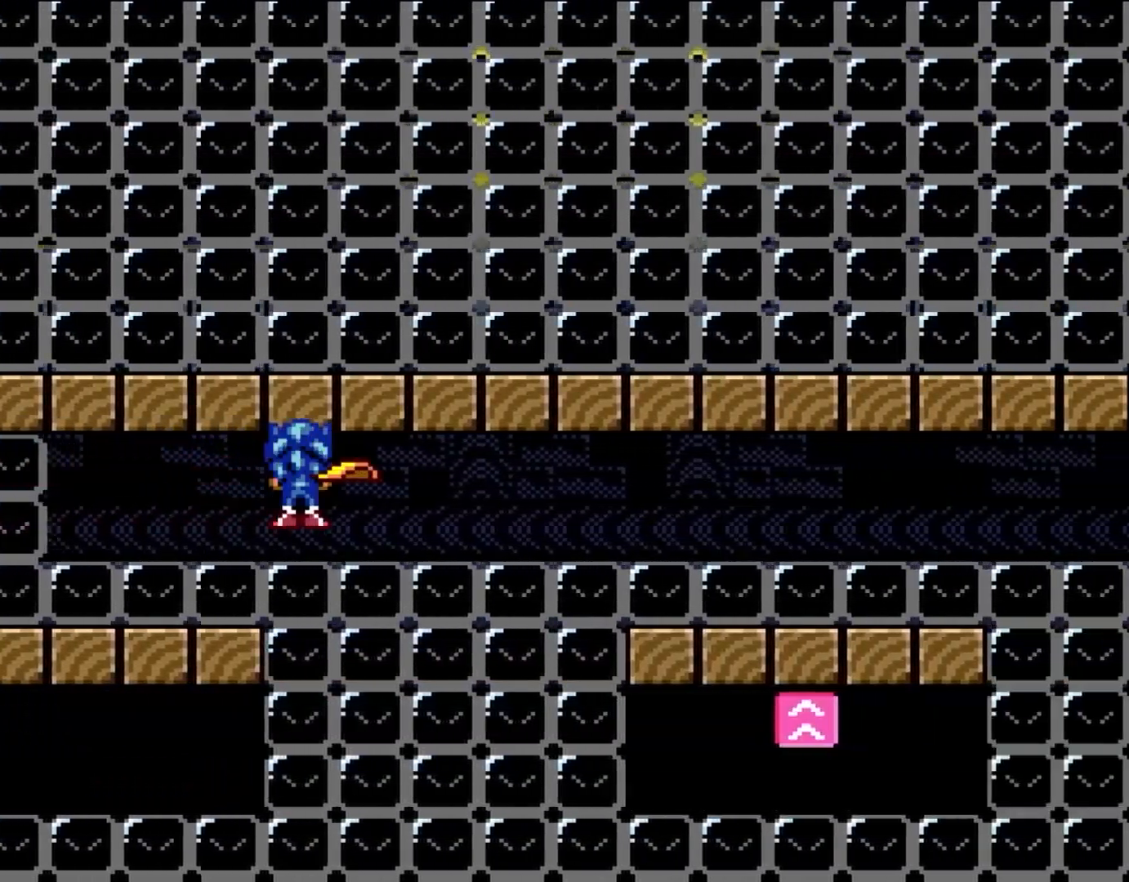
{"buttons": ["B", "Y", "DPAD_RIGHT"], "events": []}
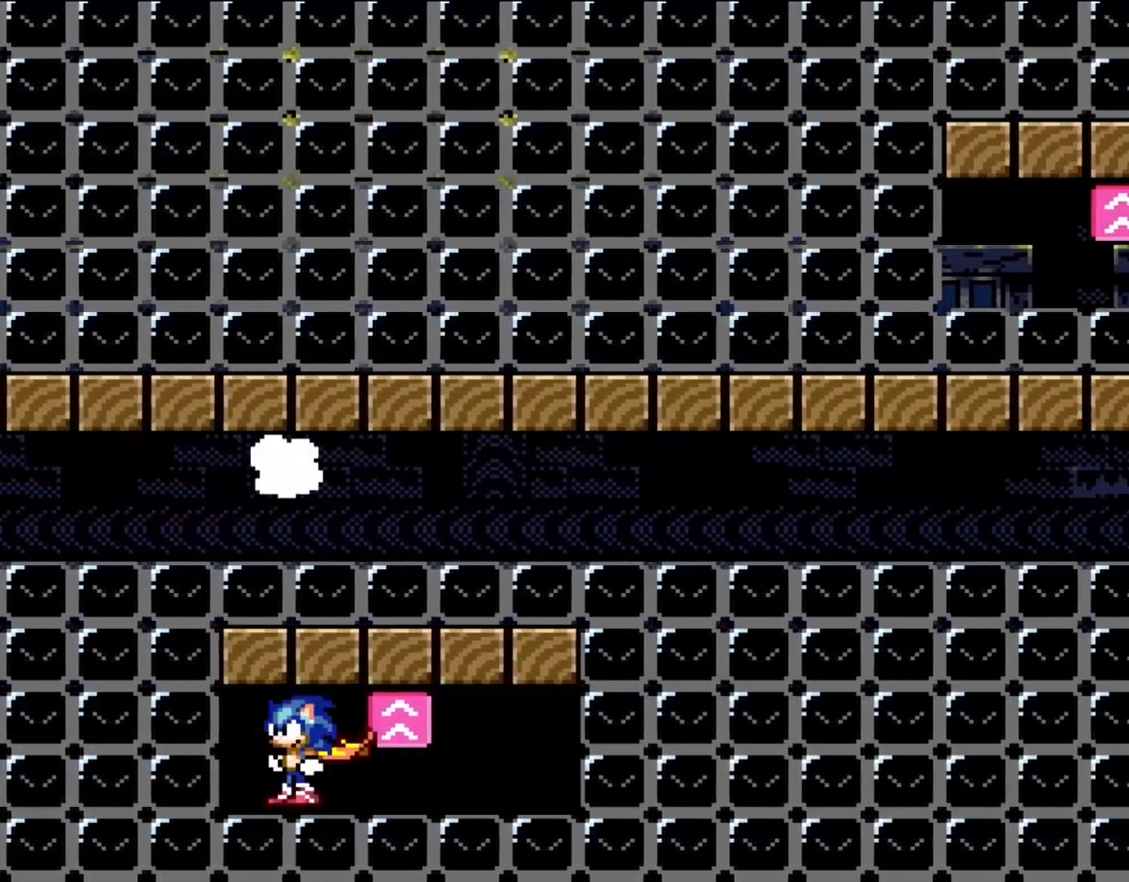
{"buttons": ["B", "Y", "DPAD_RIGHT"], "events": [[100, "R1", "down"], [217, "R1", "up"], [300, "L1", "down"], [400, "L1", "up"]]}
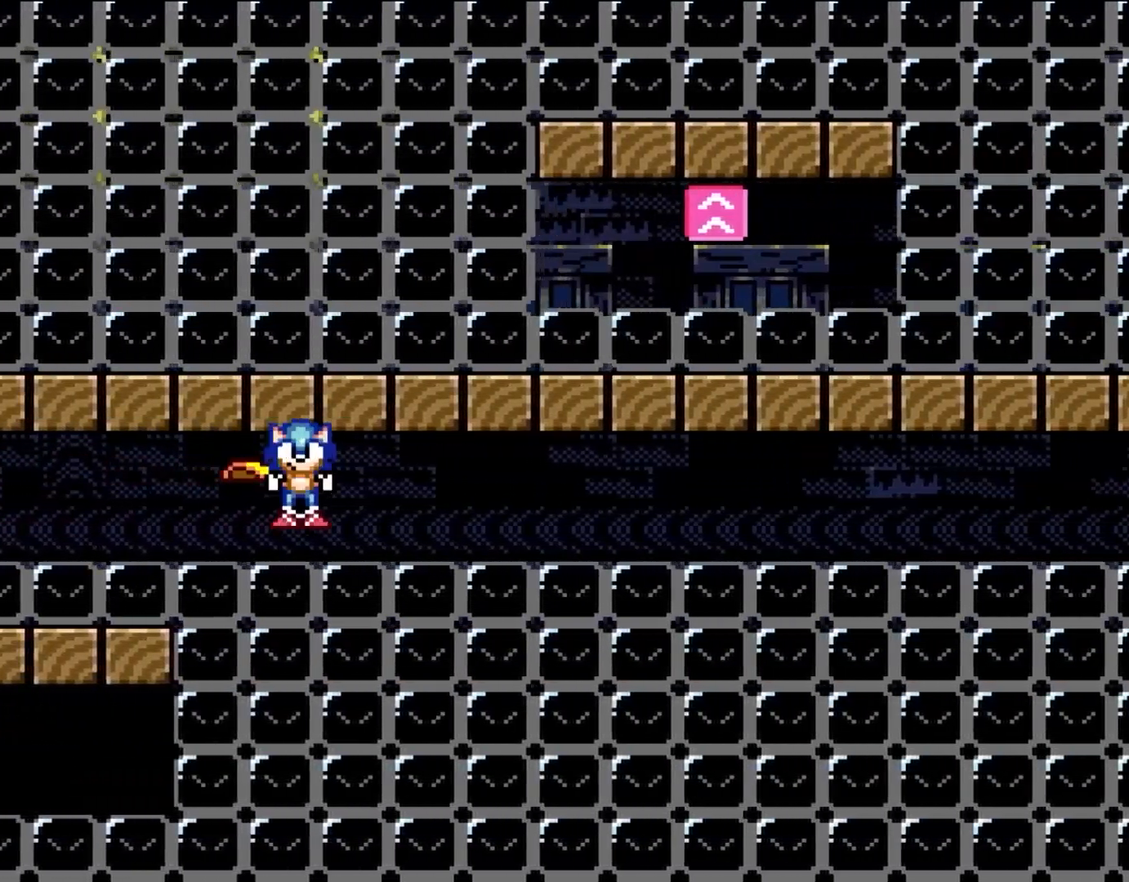
{"buttons": ["B", "Y", "DPAD_RIGHT"], "events": []}
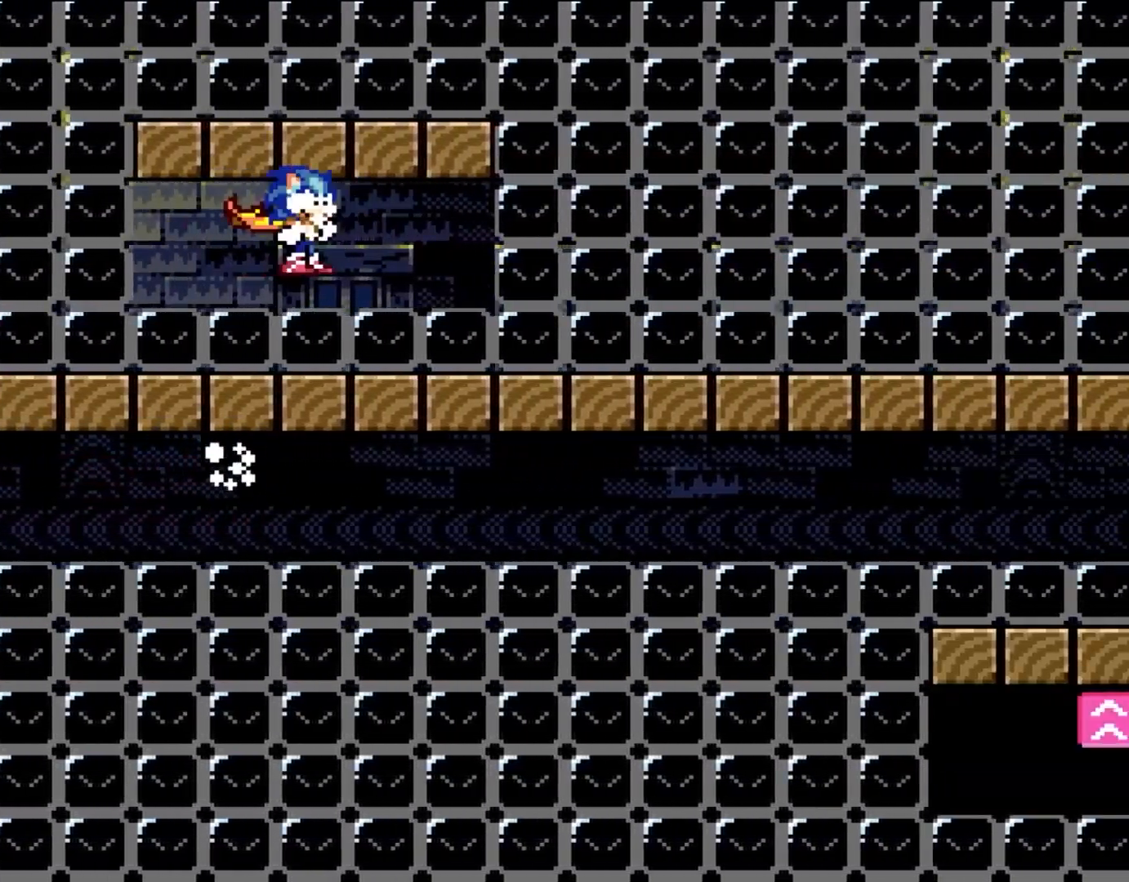
{"buttons": ["B", "Y", "DPAD_RIGHT"], "events": [[33, "L1", "down"], [133, "L1", "up"], [233, "R1", "down"], [333, "R1", "up"]]}
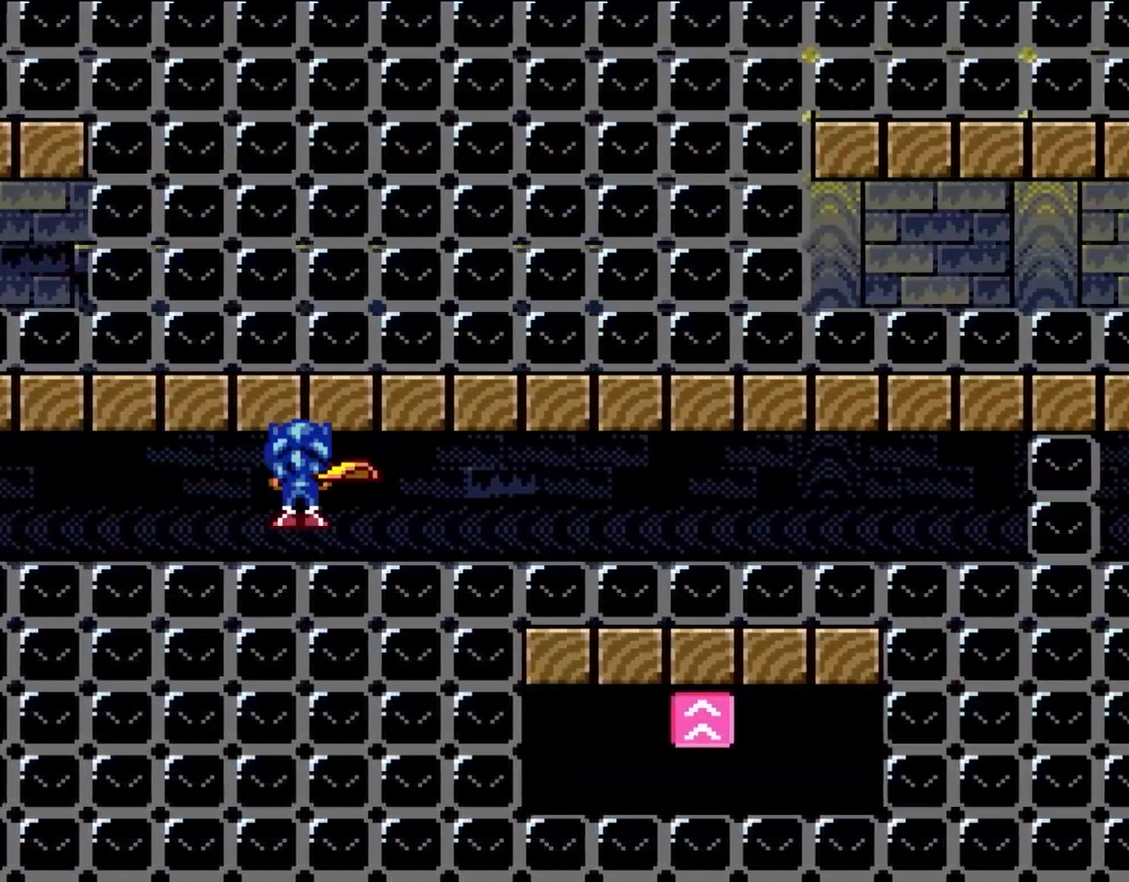
{"buttons": ["B", "Y", "R1", "DPAD_RIGHT"], "events": [[433, "R1", "down"]]}
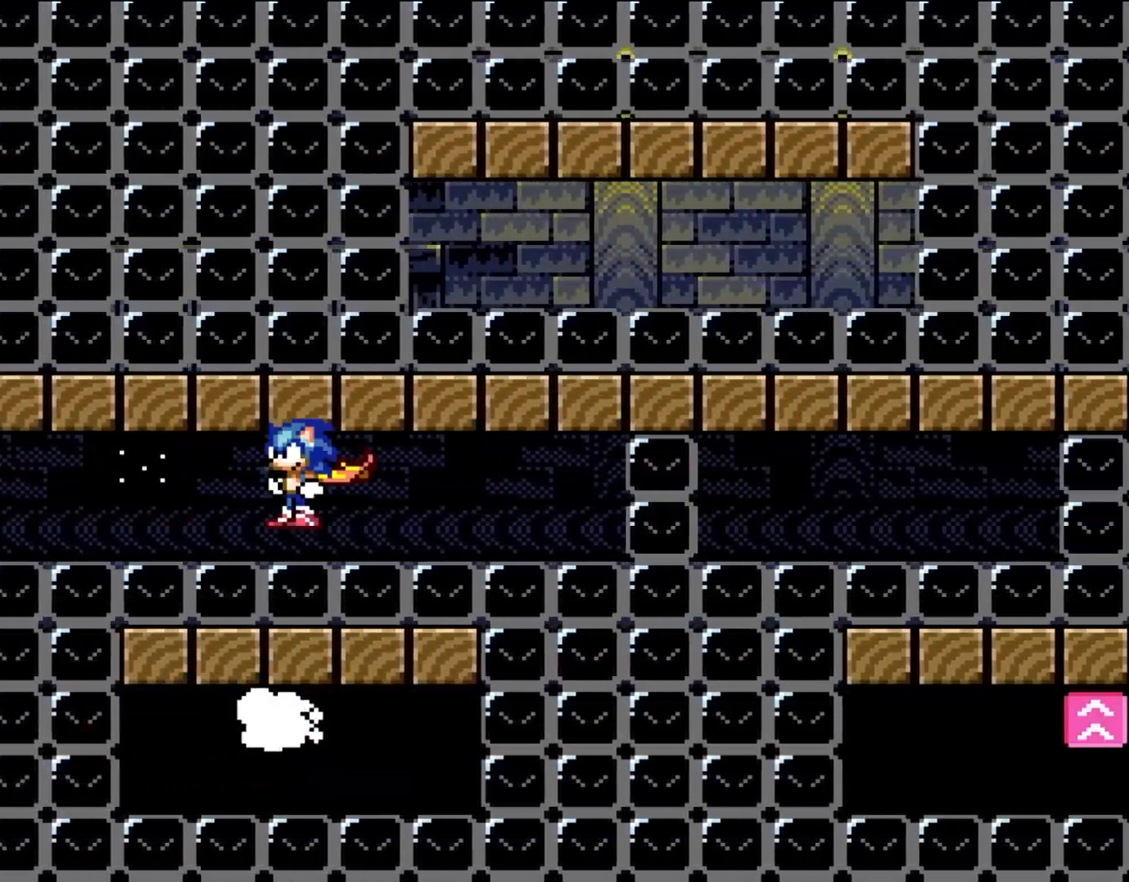
{"buttons": ["B", "Y", "DPAD_RIGHT"], "events": [[33, "R1", "up"], [100, "L1", "down"], [167, "L1", "up"], [367, "L1", "down"], [483, "L1", "up"]]}
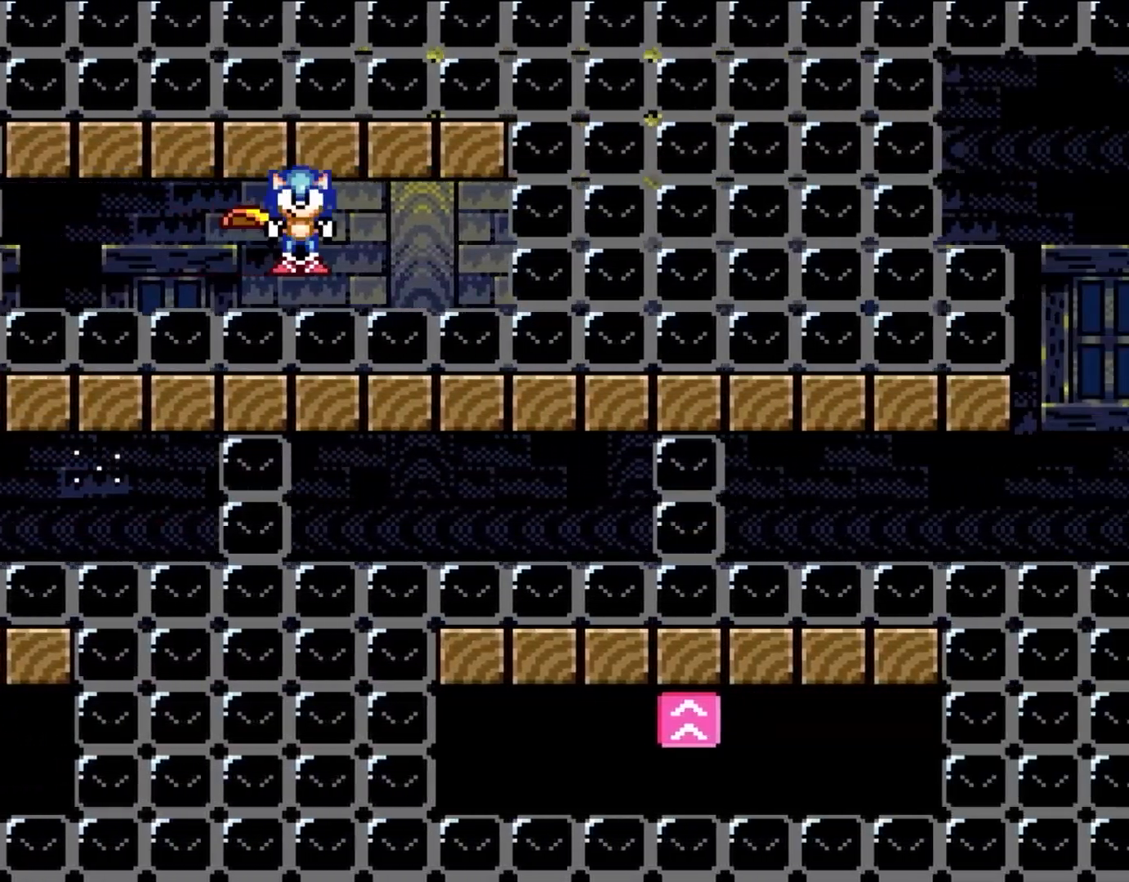
{"buttons": ["B", "Y", "DPAD_RIGHT"], "events": [[183, "R1", "down"], [267, "R1", "up"], [333, "R1", "down"], [433, "R1", "up"]]}
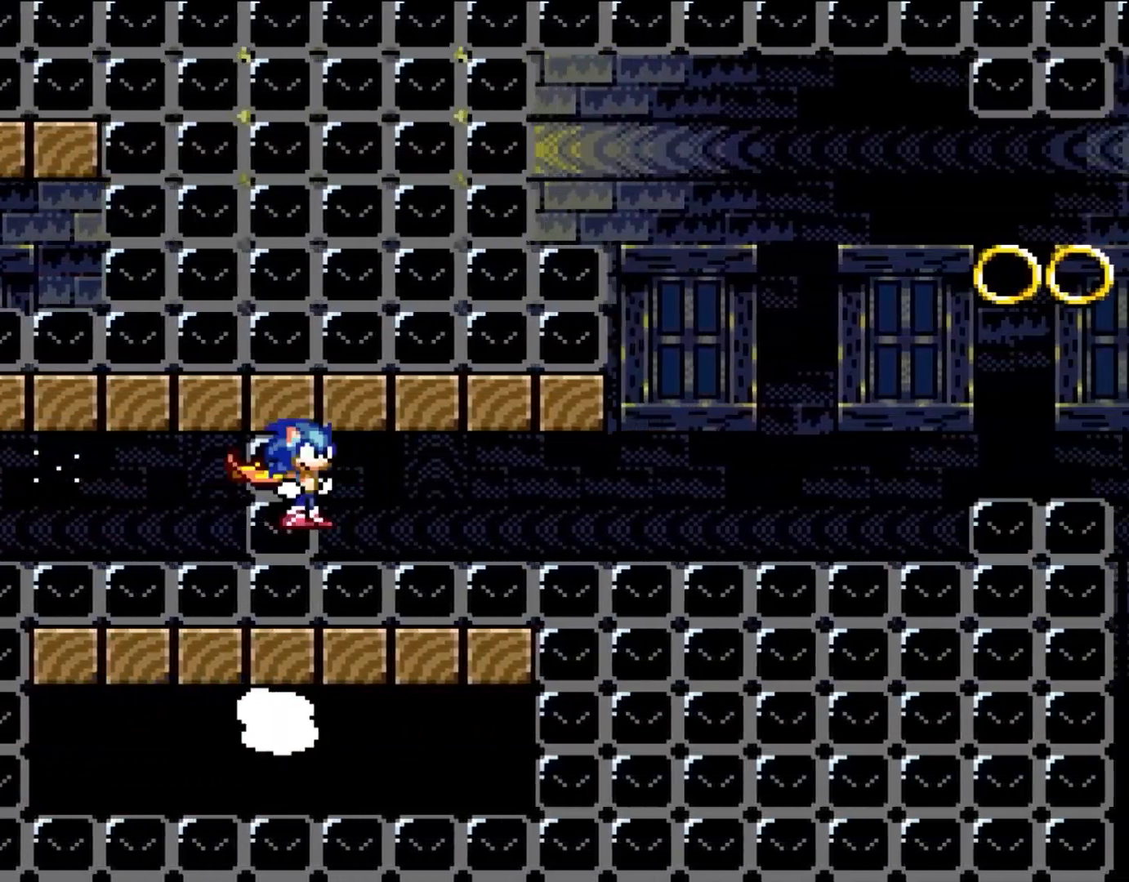
{"buttons": ["B", "Y", "DPAD_RIGHT"], "events": [[100, "L1", "down"], [167, "L1", "up"]]}
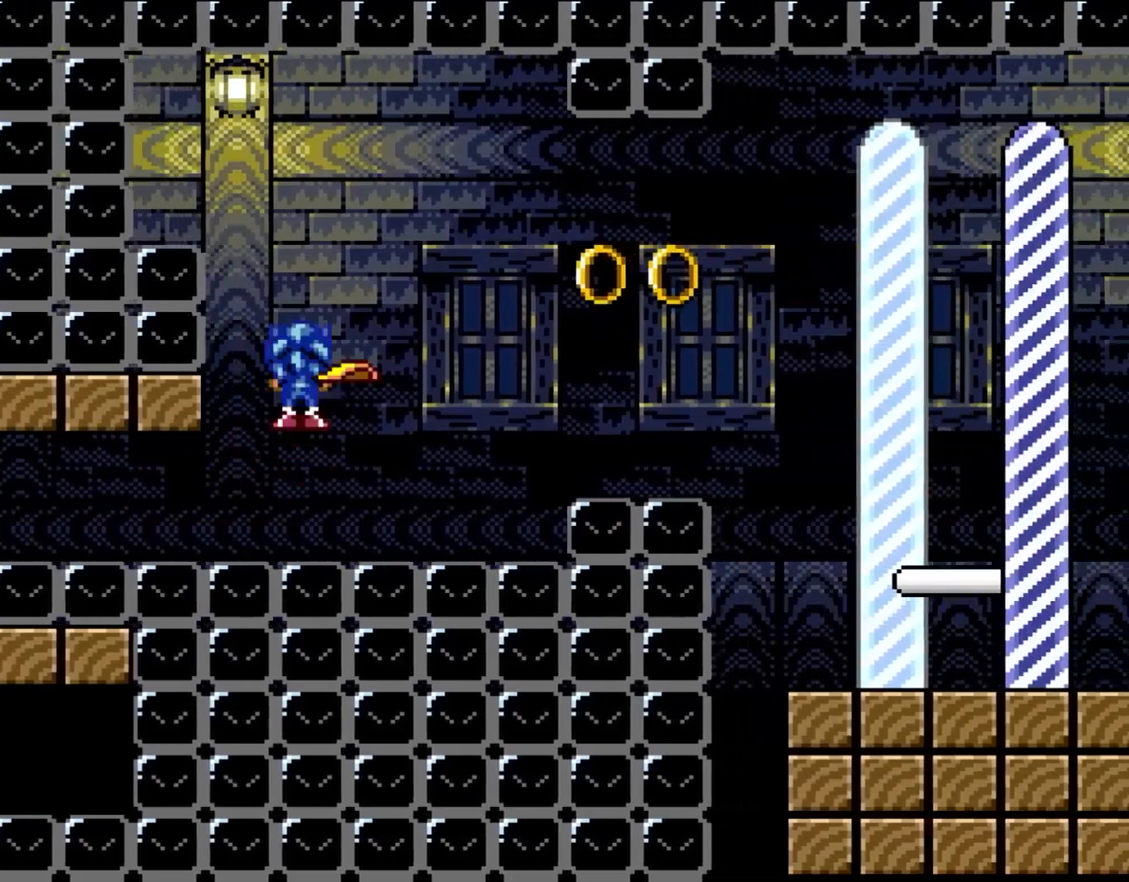
{"buttons": ["Y", "DPAD_RIGHT"], "events": [[300, "B", "up"]]}
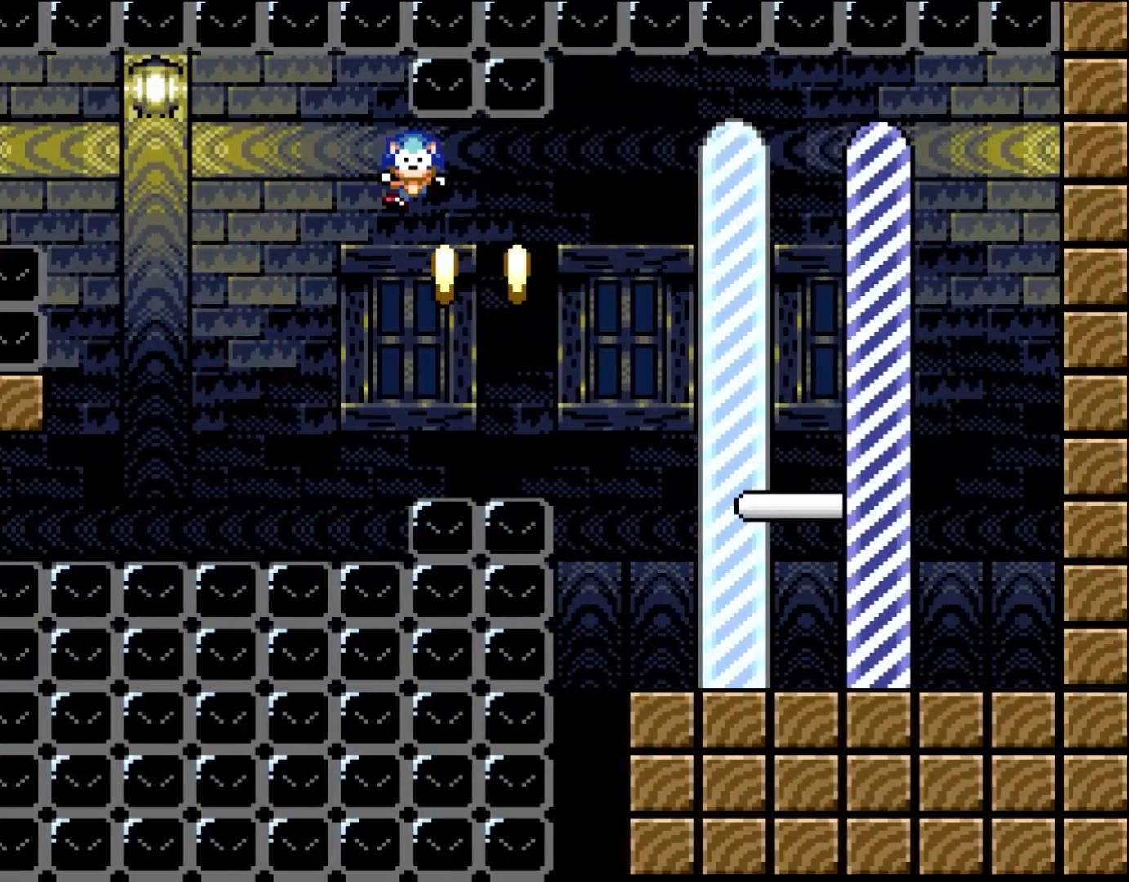
{"buttons": [], "events": [[250, "Y", "up"], [300, "DPAD_RIGHT", "up"]]}